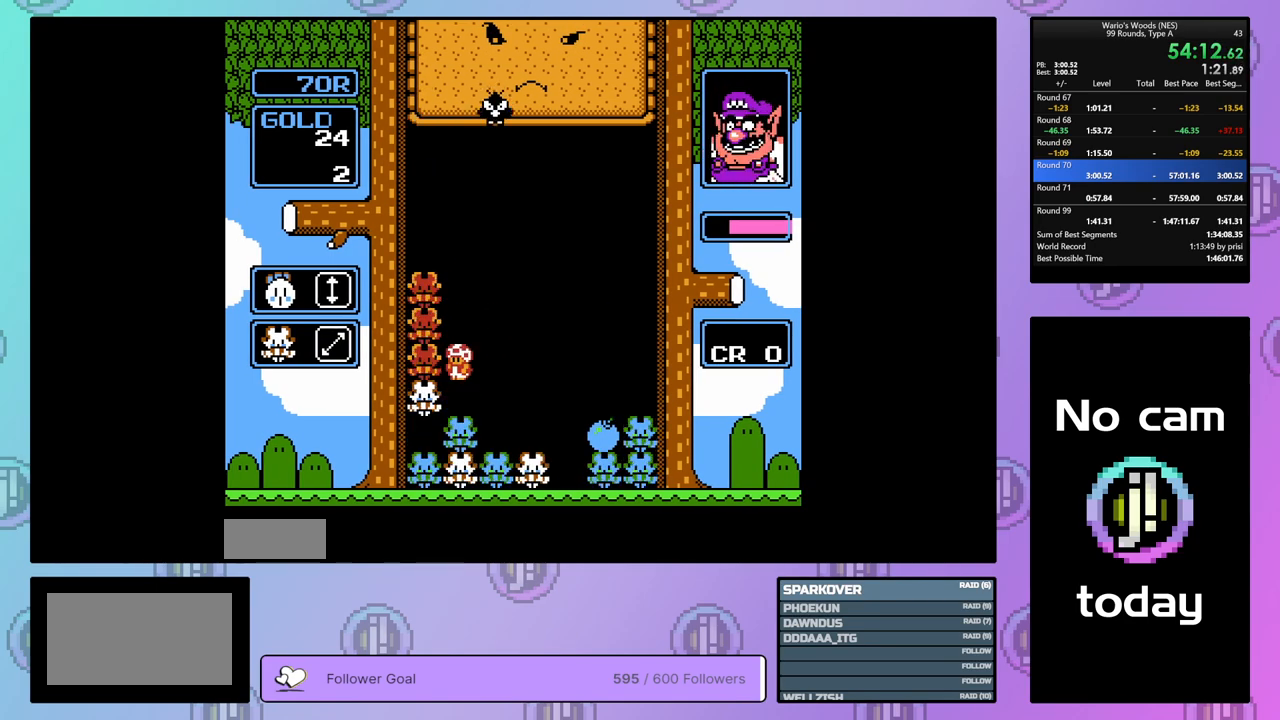
Gameplay with a controller (Nintendo layout); each line is a JSON object with the inputs held at the frame after it. "events" lists button and stick changes between this image and that frame as [ms after this image, input, new state], when the widget could be followed in between. Not read: L3 R3.
{"buttons": ["DPAD_RIGHT"], "events": [[33, "DPAD_UP", "up"], [83, "DPAD_RIGHT", "down"]]}
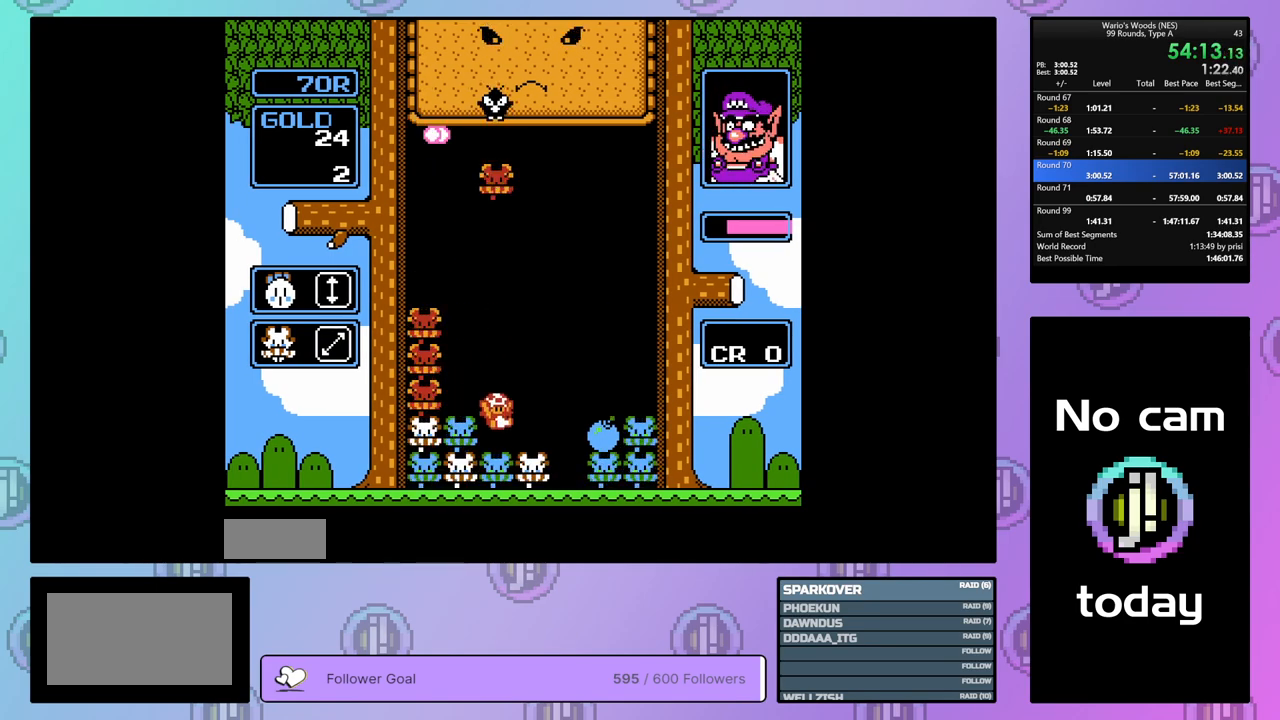
{"buttons": [], "events": [[433, "DPAD_RIGHT", "up"]]}
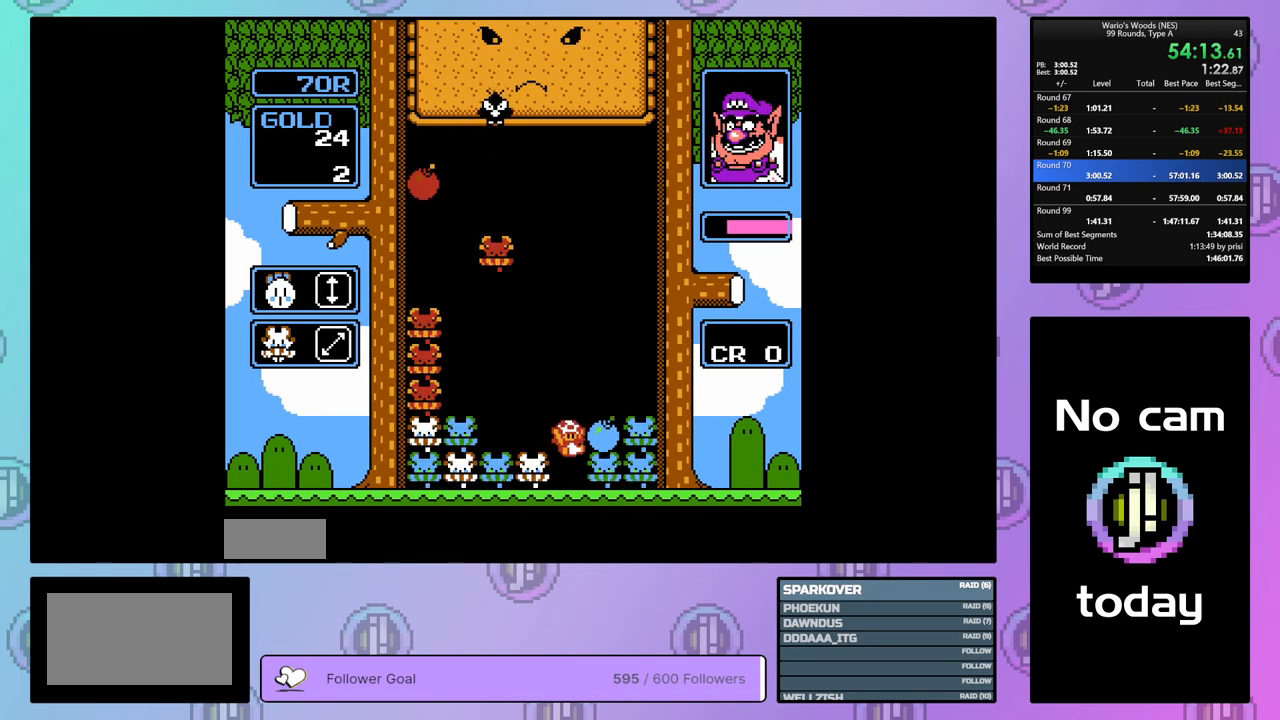
{"buttons": [], "events": [[33, "A", "down"], [167, "DPAD_LEFT", "down"], [233, "A", "up"], [317, "DPAD_LEFT", "up"], [350, "A", "down"], [467, "A", "up"]]}
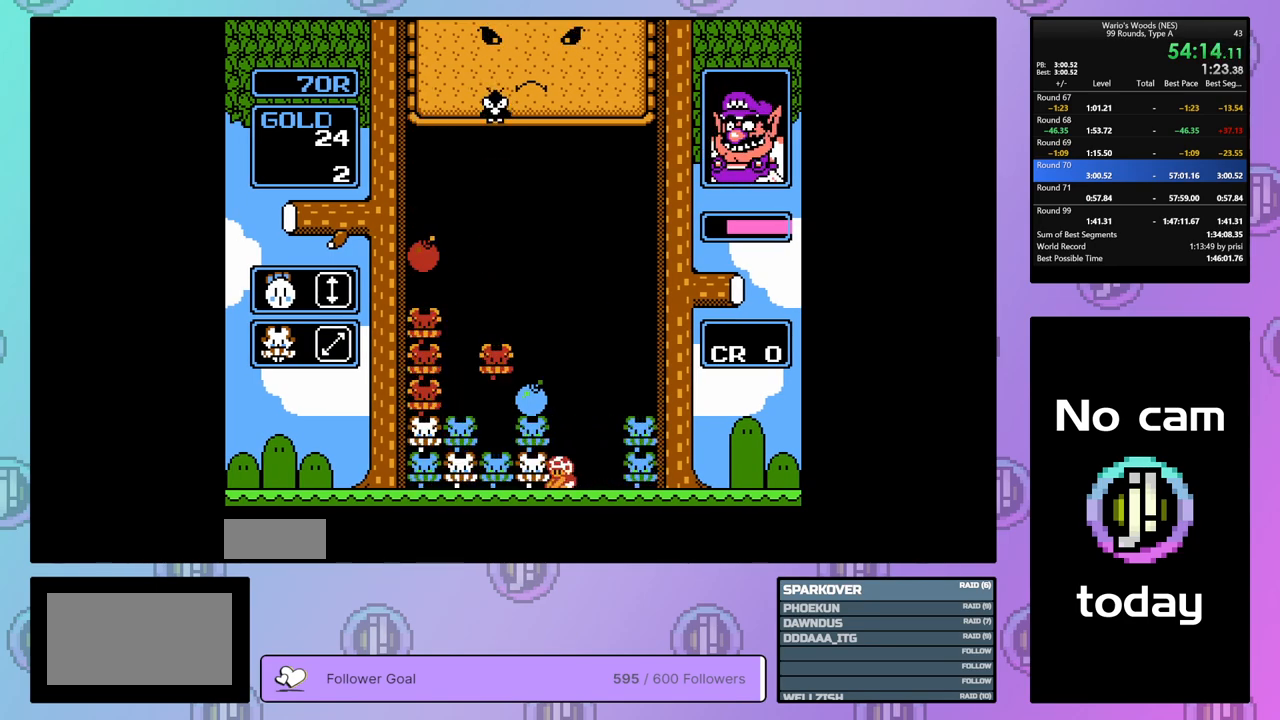
{"buttons": [], "events": [[50, "B", "down"], [300, "B", "up"], [300, "DPAD_UP", "down"], [467, "DPAD_UP", "up"]]}
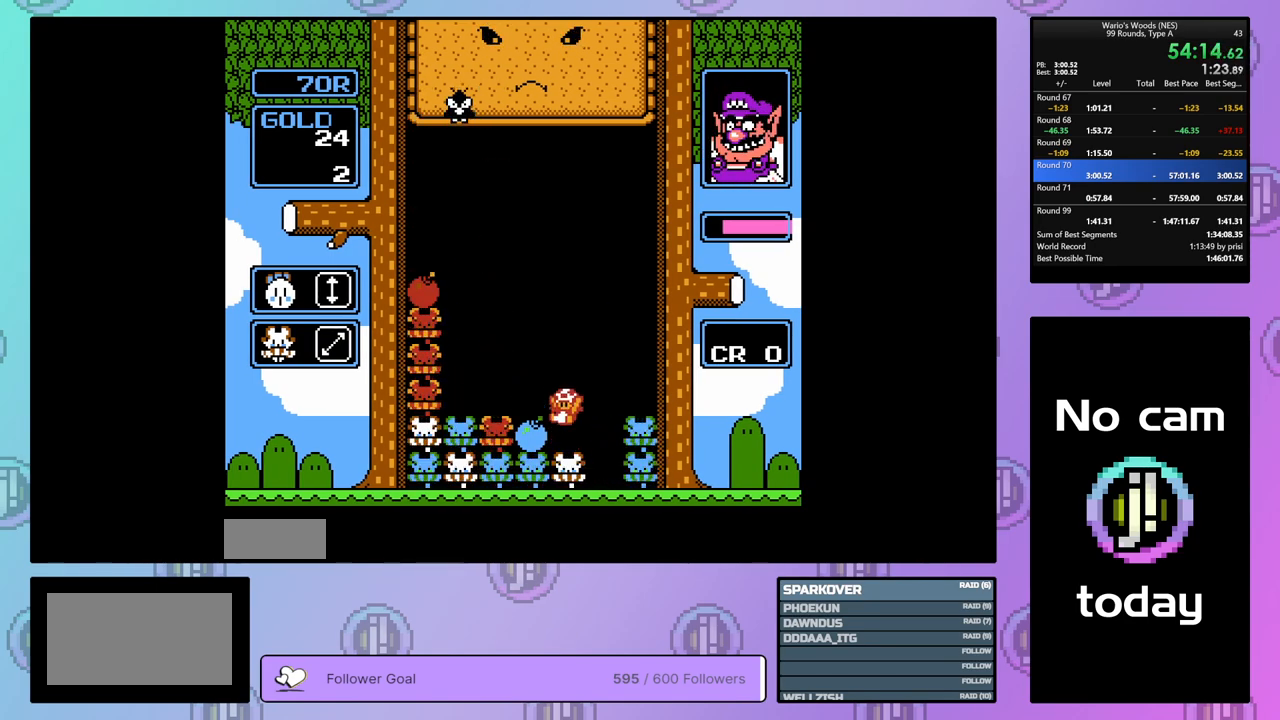
{"buttons": ["B"], "events": [[100, "B", "down"], [233, "DPAD_LEFT", "down"], [283, "B", "up"], [400, "B", "down"], [400, "DPAD_LEFT", "up"]]}
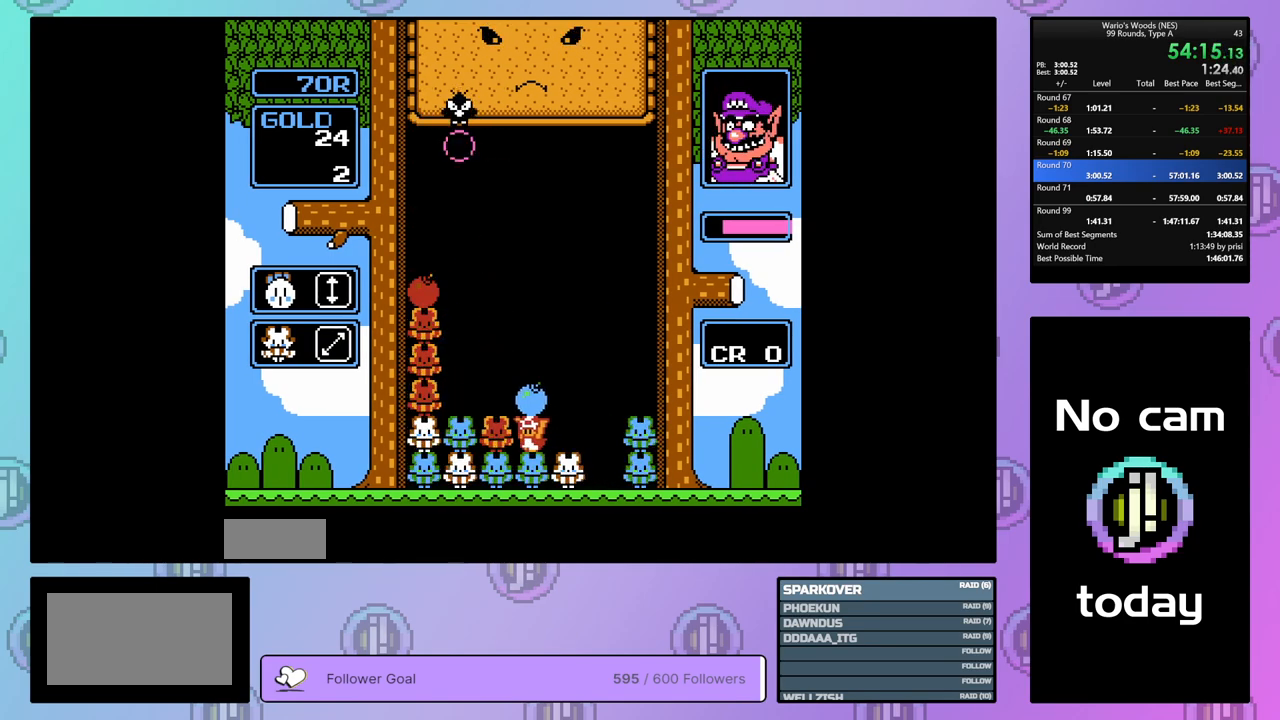
{"buttons": [], "events": [[33, "B", "up"]]}
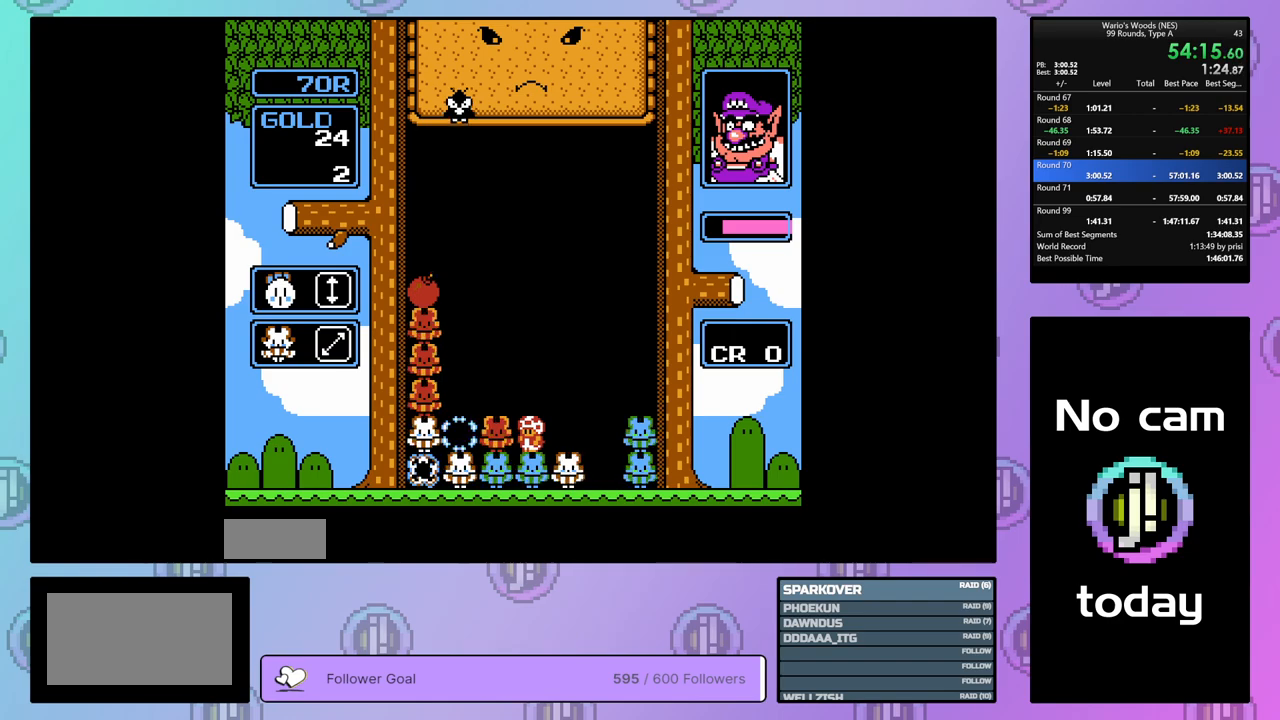
{"buttons": ["DPAD_LEFT"], "events": [[17, "DPAD_LEFT", "down"]]}
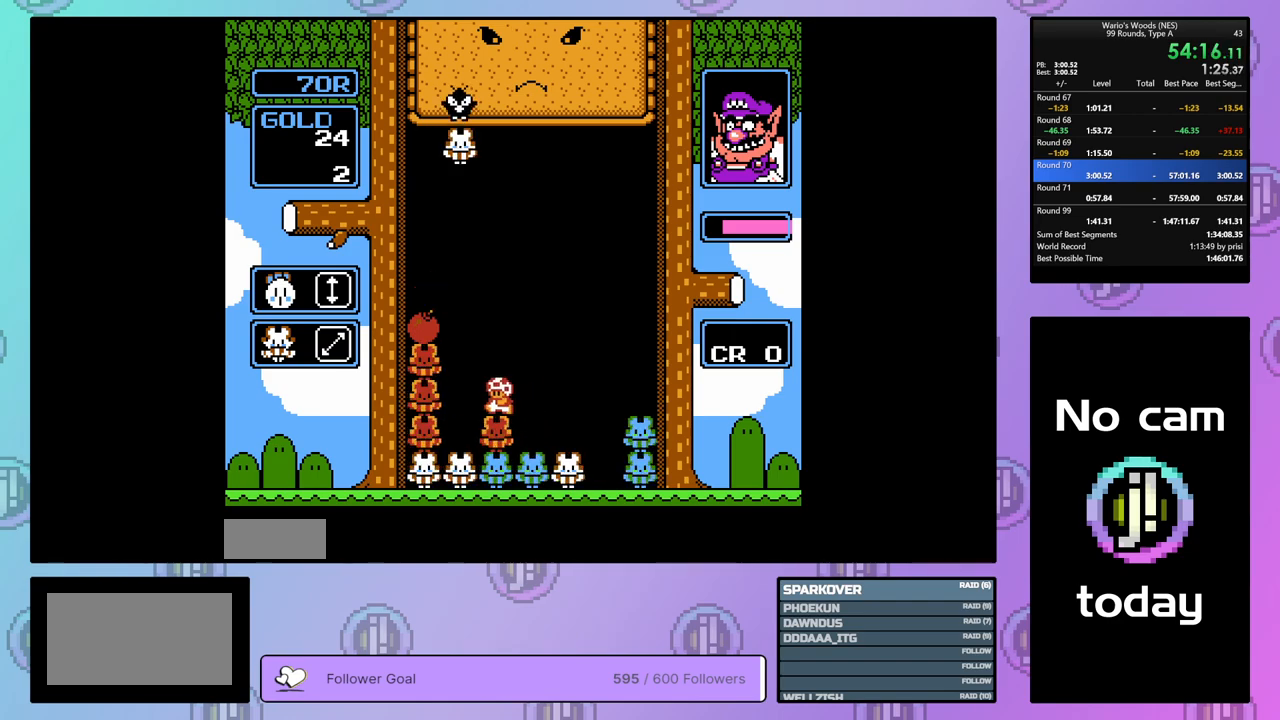
{"buttons": [], "events": [[150, "B", "down"], [183, "DPAD_LEFT", "up"], [317, "B", "up"]]}
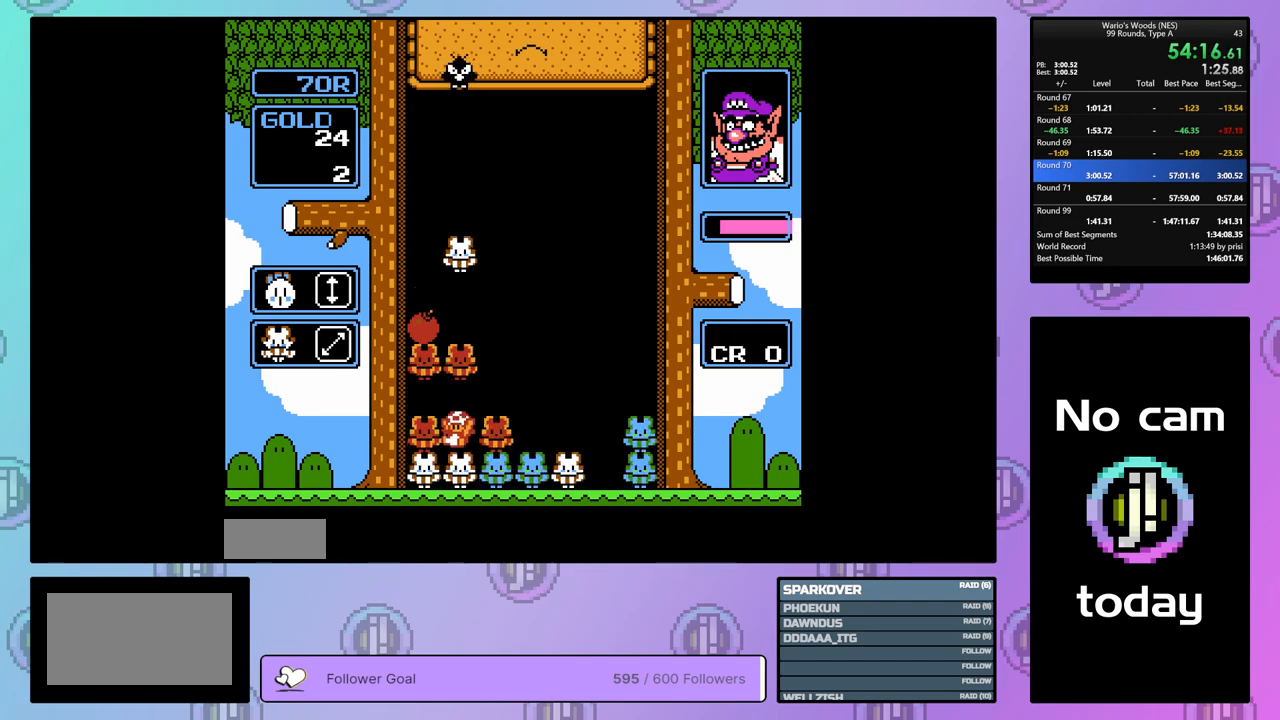
{"buttons": [], "events": []}
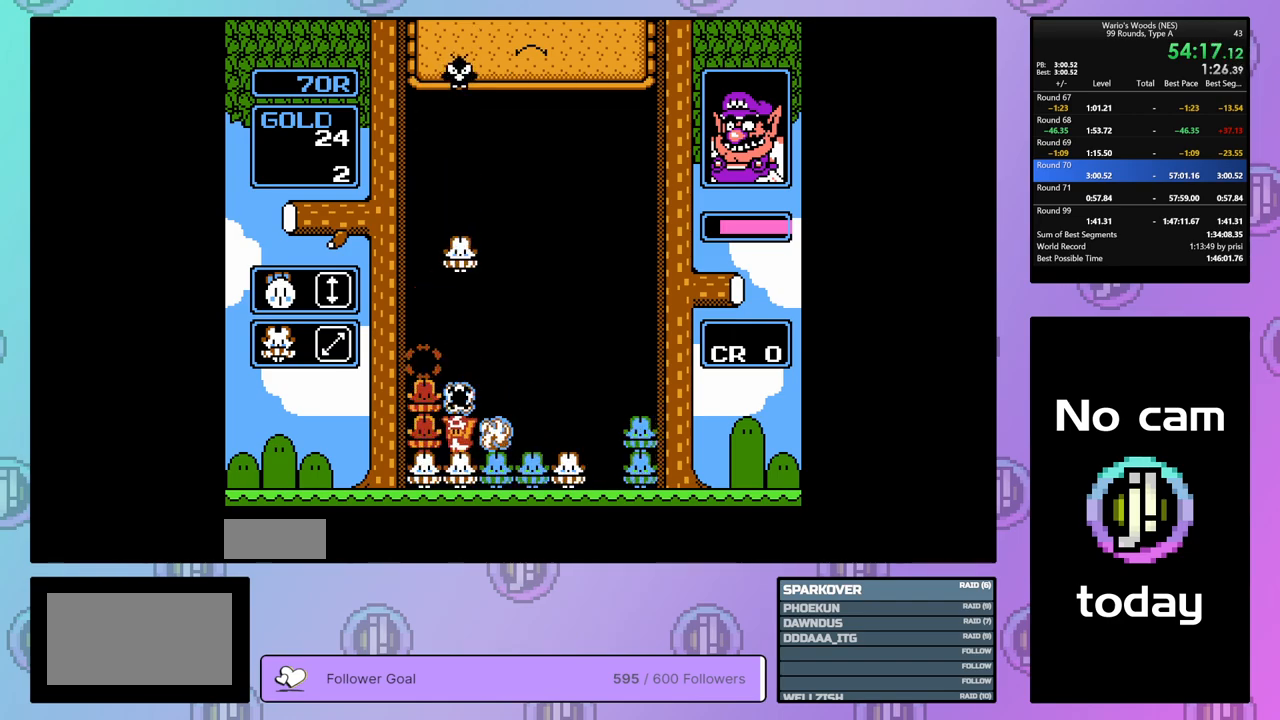
{"buttons": ["DPAD_RIGHT"], "events": [[150, "DPAD_RIGHT", "down"]]}
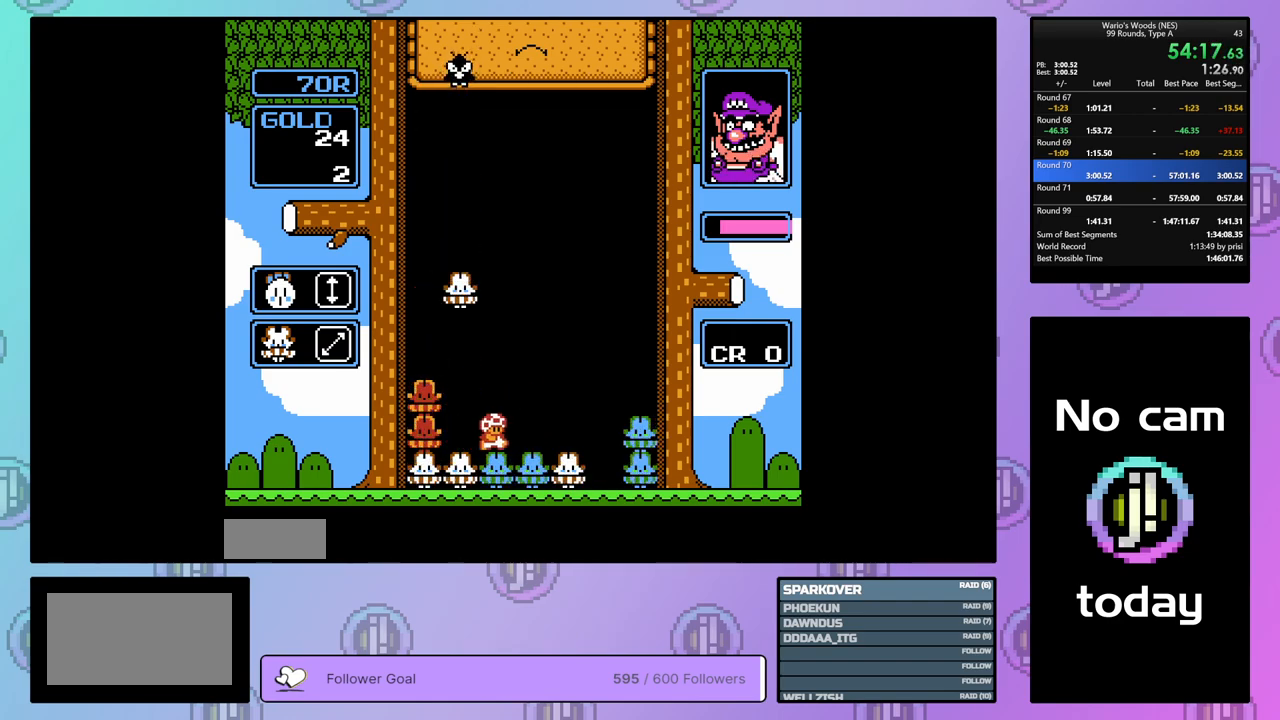
{"buttons": ["DPAD_RIGHT"], "events": []}
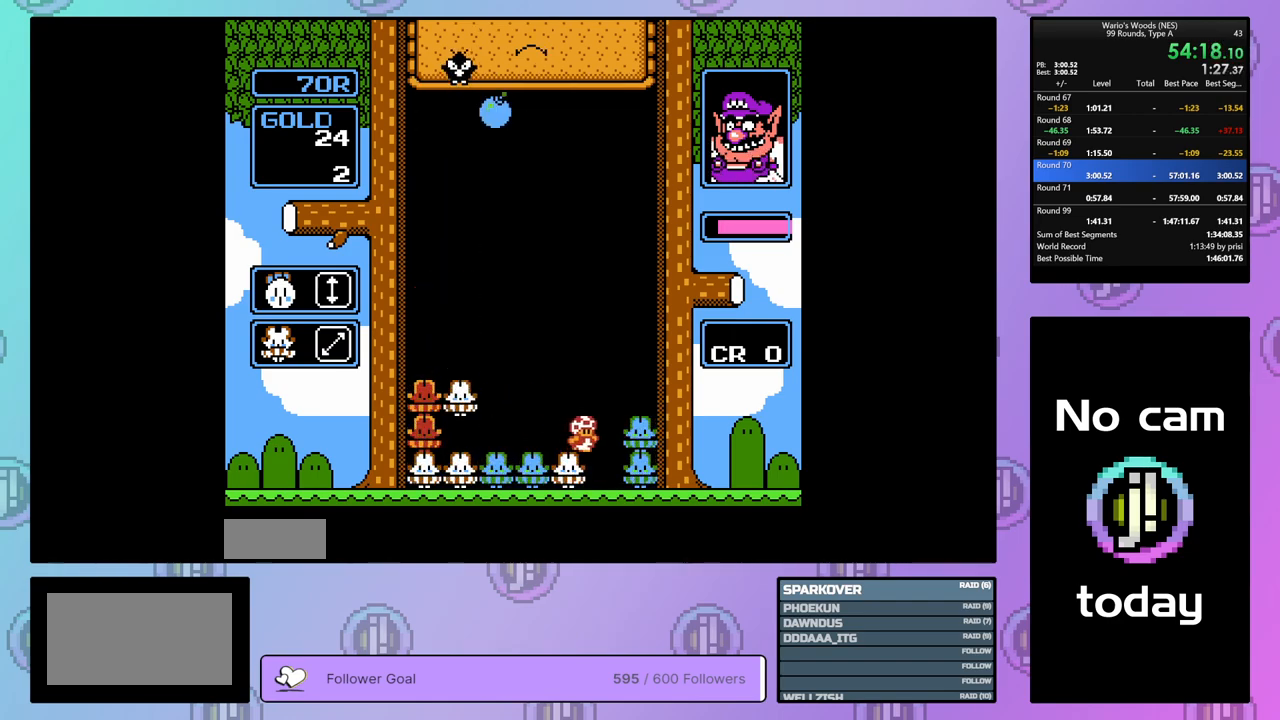
{"buttons": ["A", "DPAD_LEFT"], "events": [[67, "DPAD_RIGHT", "up"], [167, "A", "down"], [283, "DPAD_LEFT", "down"], [367, "A", "up"], [383, "DPAD_LEFT", "up"], [450, "A", "down"], [500, "DPAD_LEFT", "down"]]}
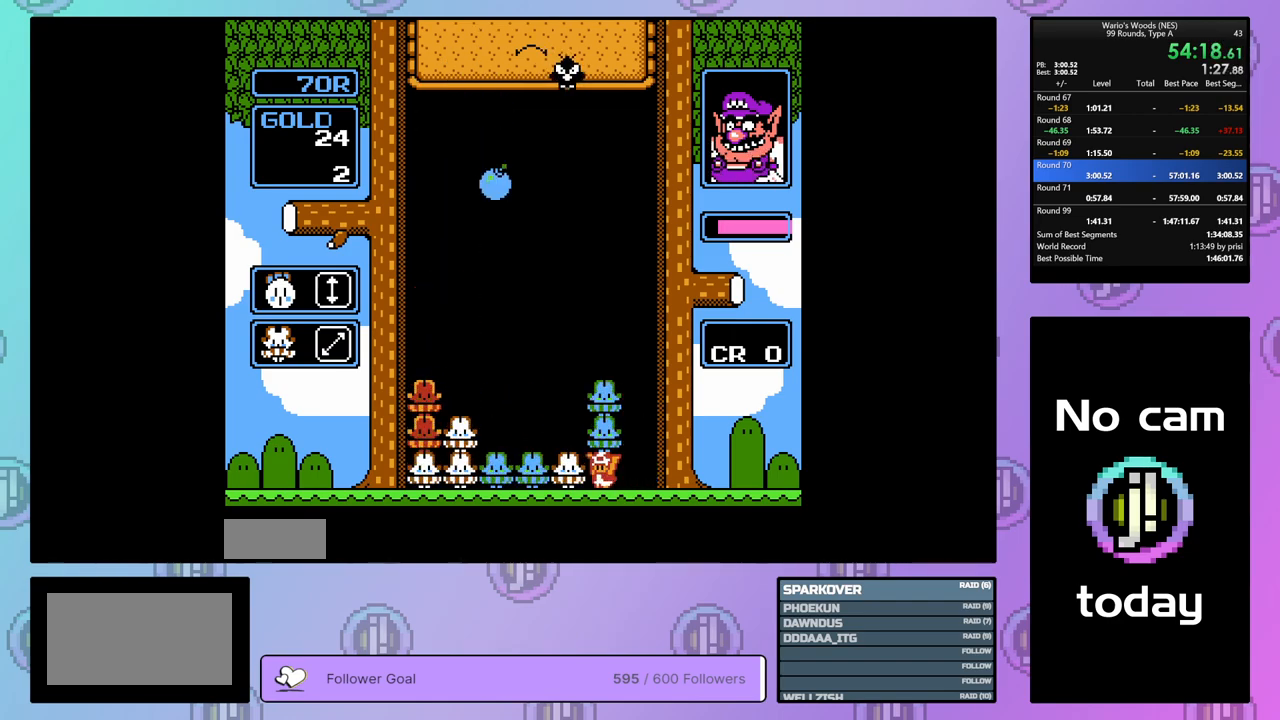
{"buttons": ["DPAD_LEFT"], "events": [[83, "A", "up"]]}
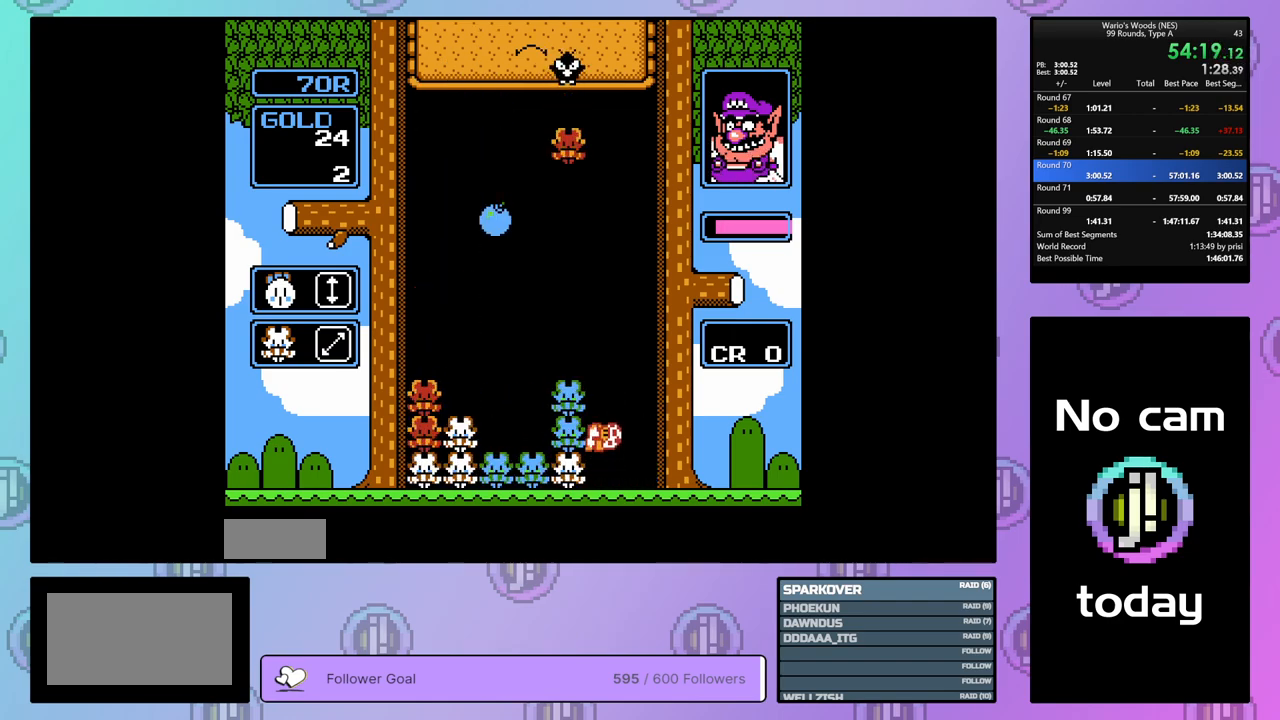
{"buttons": ["DPAD_LEFT"], "events": []}
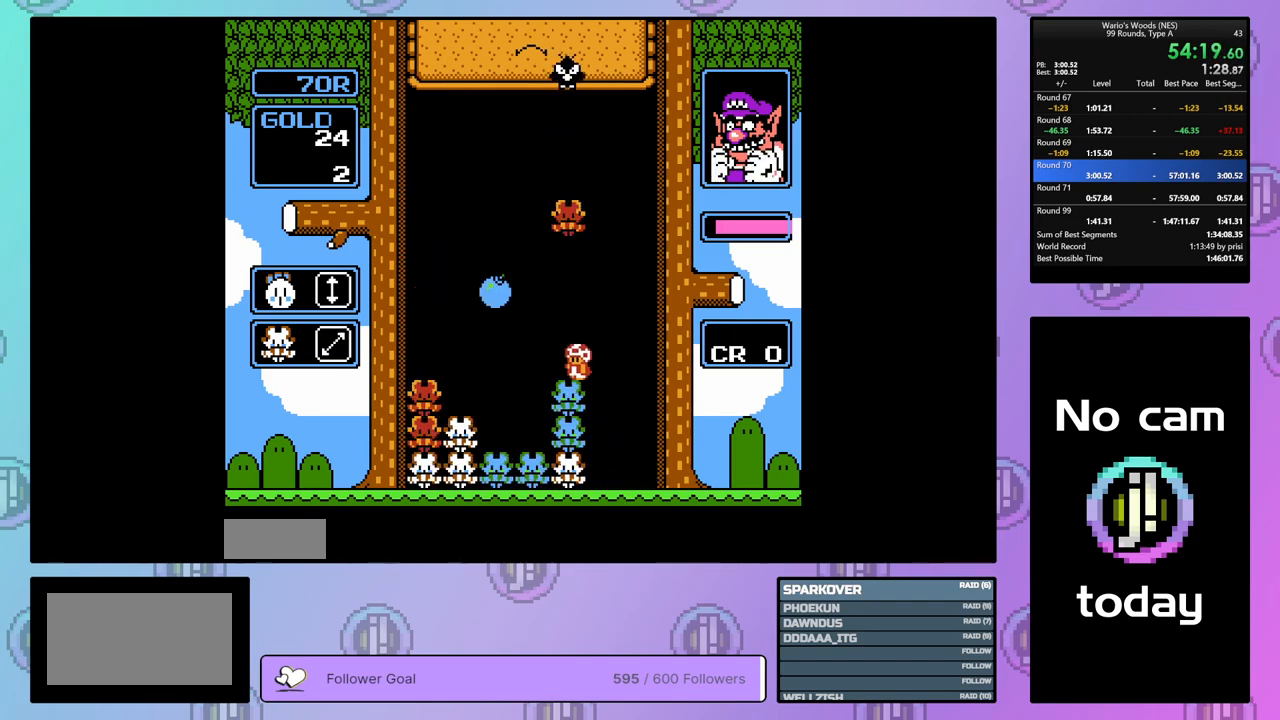
{"buttons": [], "events": [[233, "B", "down"], [267, "DPAD_LEFT", "up"], [417, "B", "up"]]}
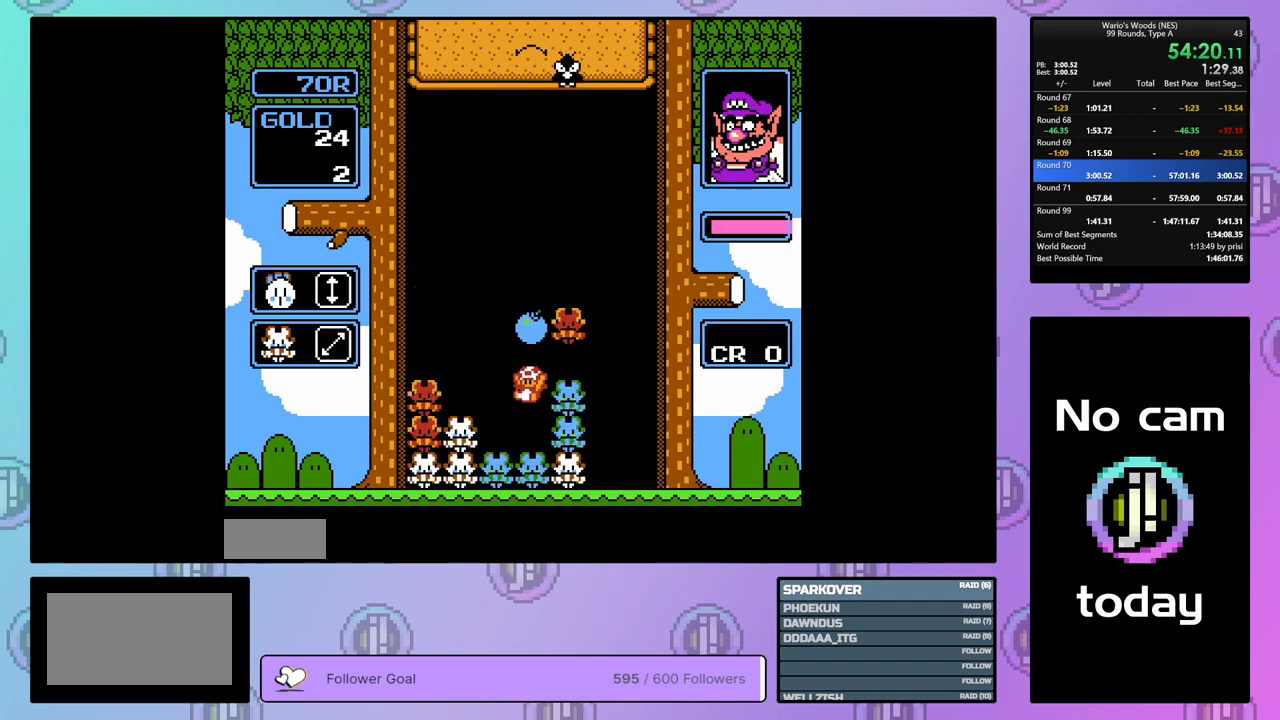
{"buttons": ["DPAD_LEFT"], "events": [[133, "DPAD_UP", "down"], [367, "DPAD_UP", "up"], [500, "DPAD_LEFT", "down"]]}
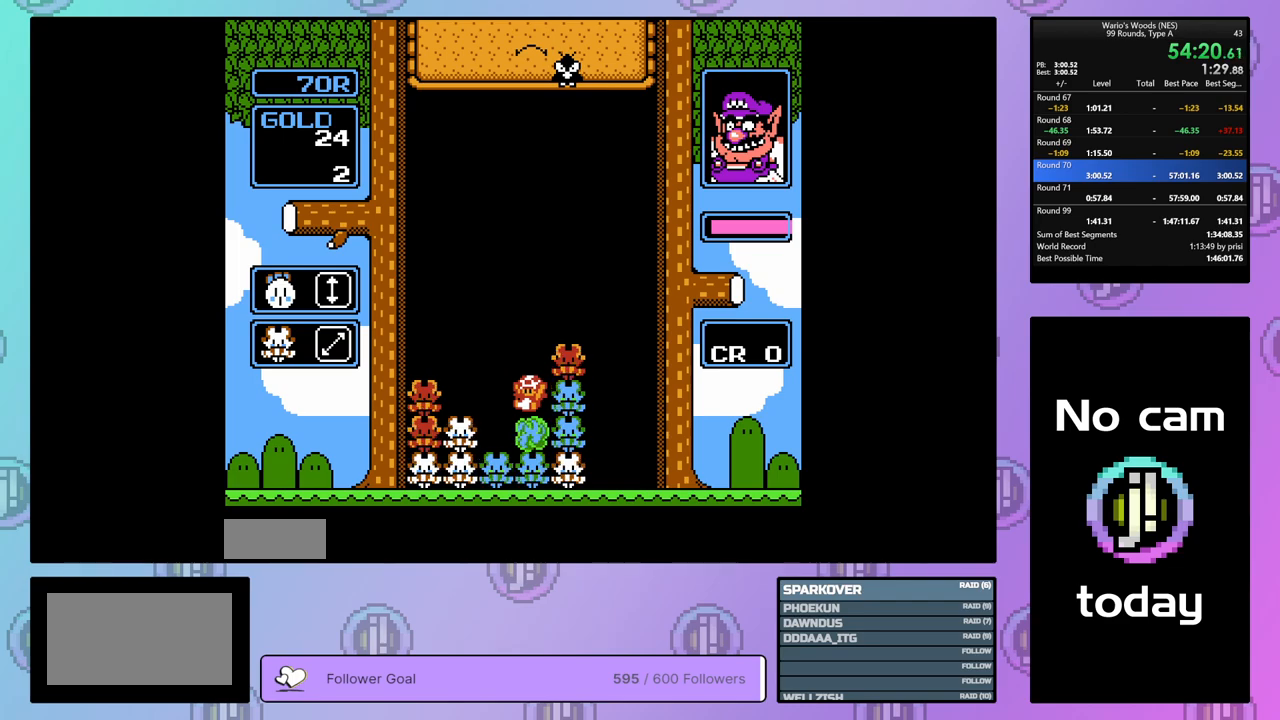
{"buttons": ["B"], "events": [[283, "DPAD_LEFT", "up"], [467, "B", "down"]]}
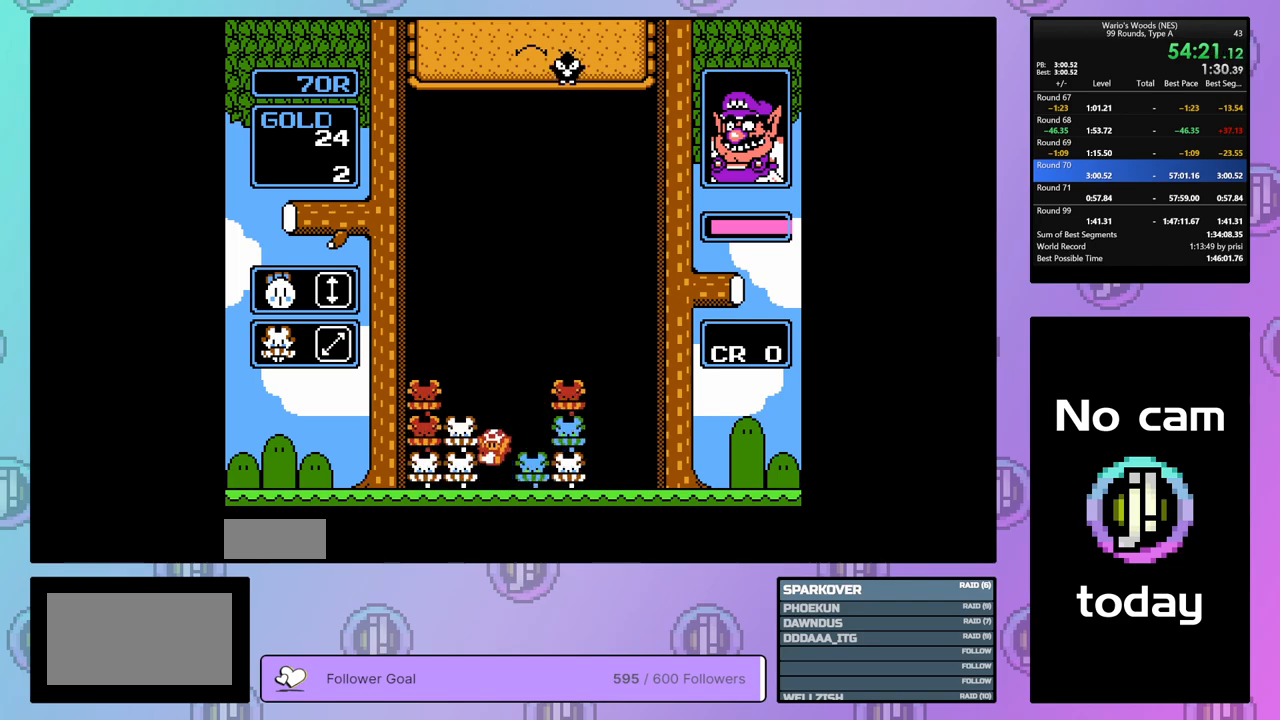
{"buttons": [], "events": [[183, "B", "up"]]}
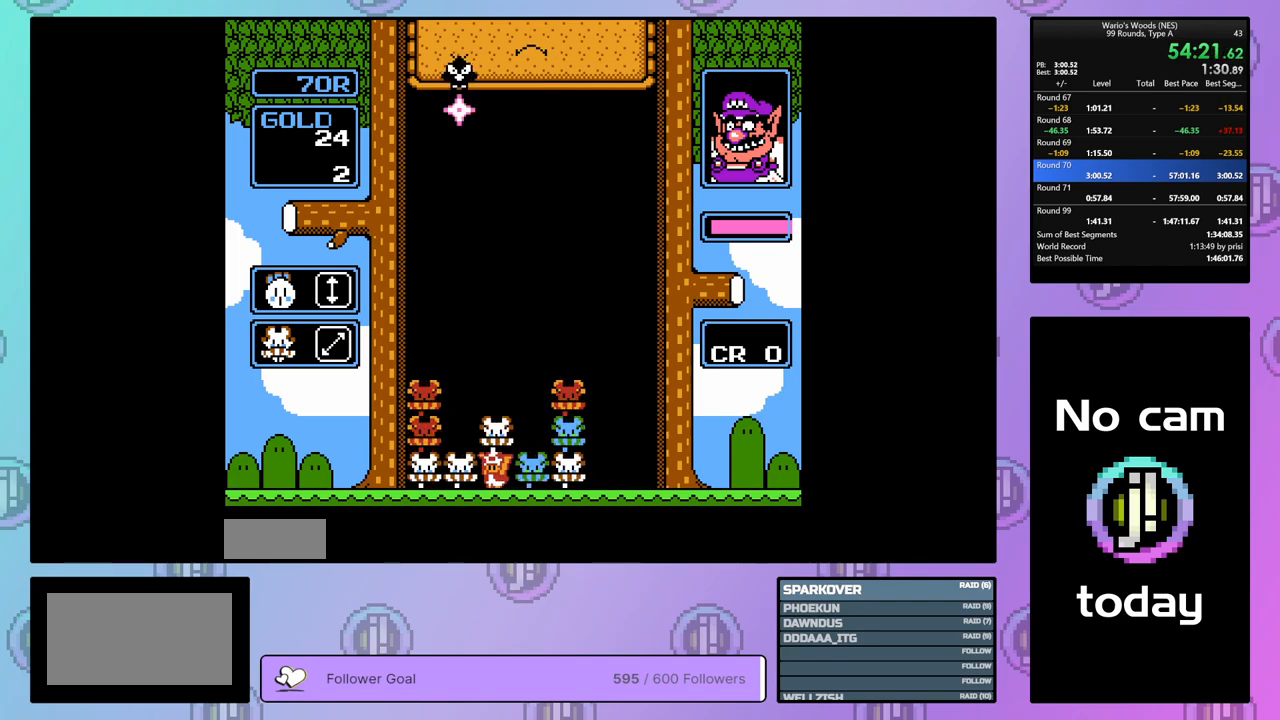
{"buttons": ["DPAD_LEFT"], "events": [[50, "B", "down"], [200, "B", "up"], [417, "DPAD_LEFT", "down"]]}
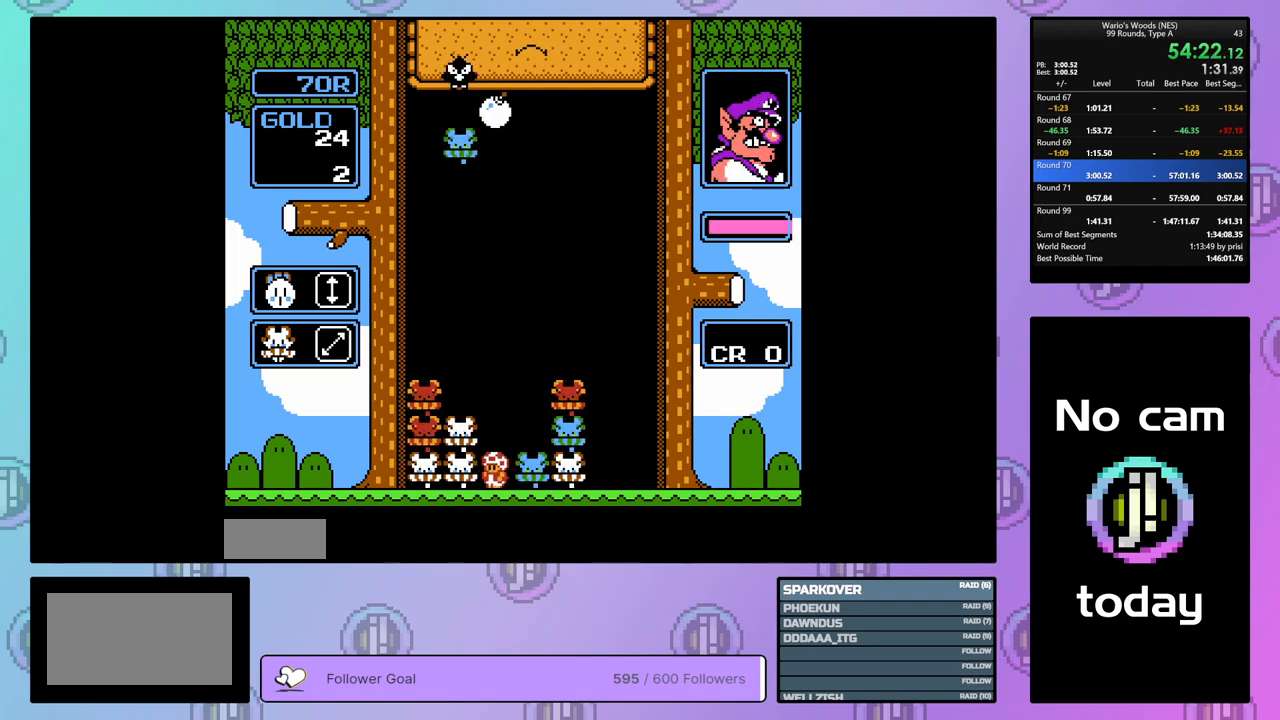
{"buttons": [], "events": [[433, "DPAD_LEFT", "up"]]}
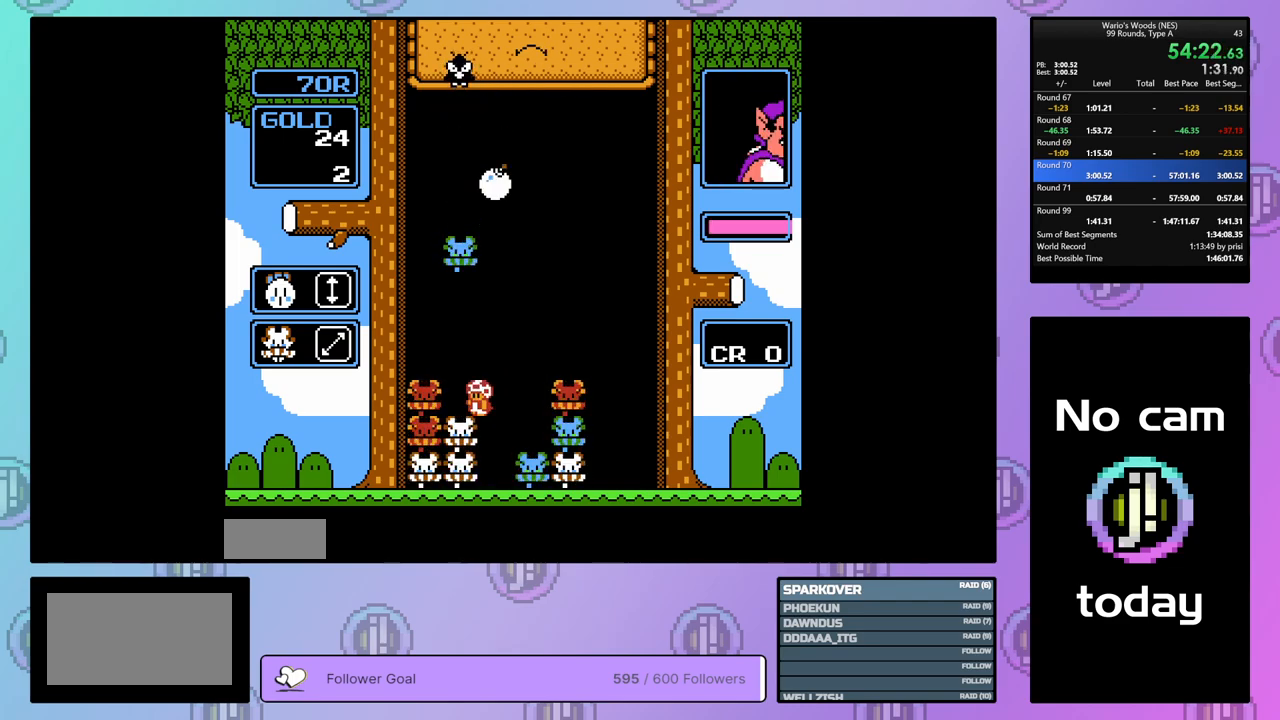
{"buttons": [], "events": [[33, "DPAD_RIGHT", "down"], [117, "DPAD_RIGHT", "up"], [200, "DPAD_DOWN", "down"], [483, "DPAD_DOWN", "up"]]}
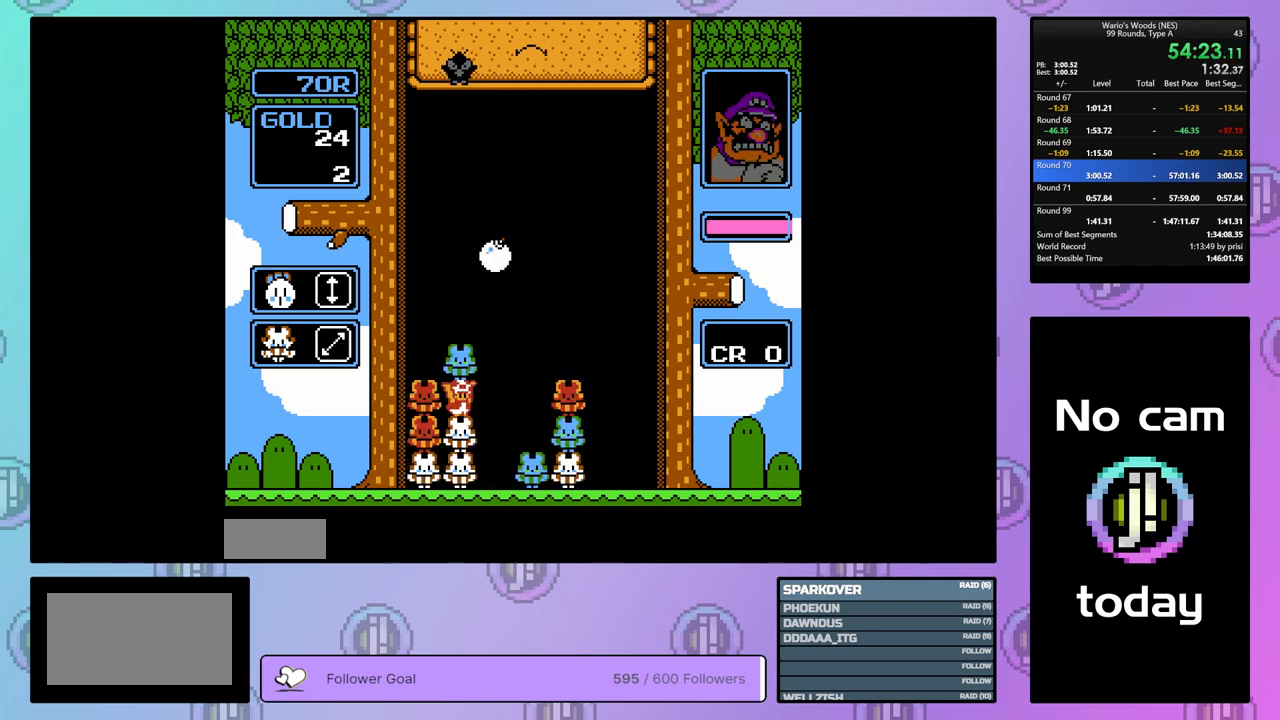
{"buttons": [], "events": [[133, "B", "down"], [183, "DPAD_RIGHT", "down"], [217, "B", "up"], [383, "DPAD_RIGHT", "up"]]}
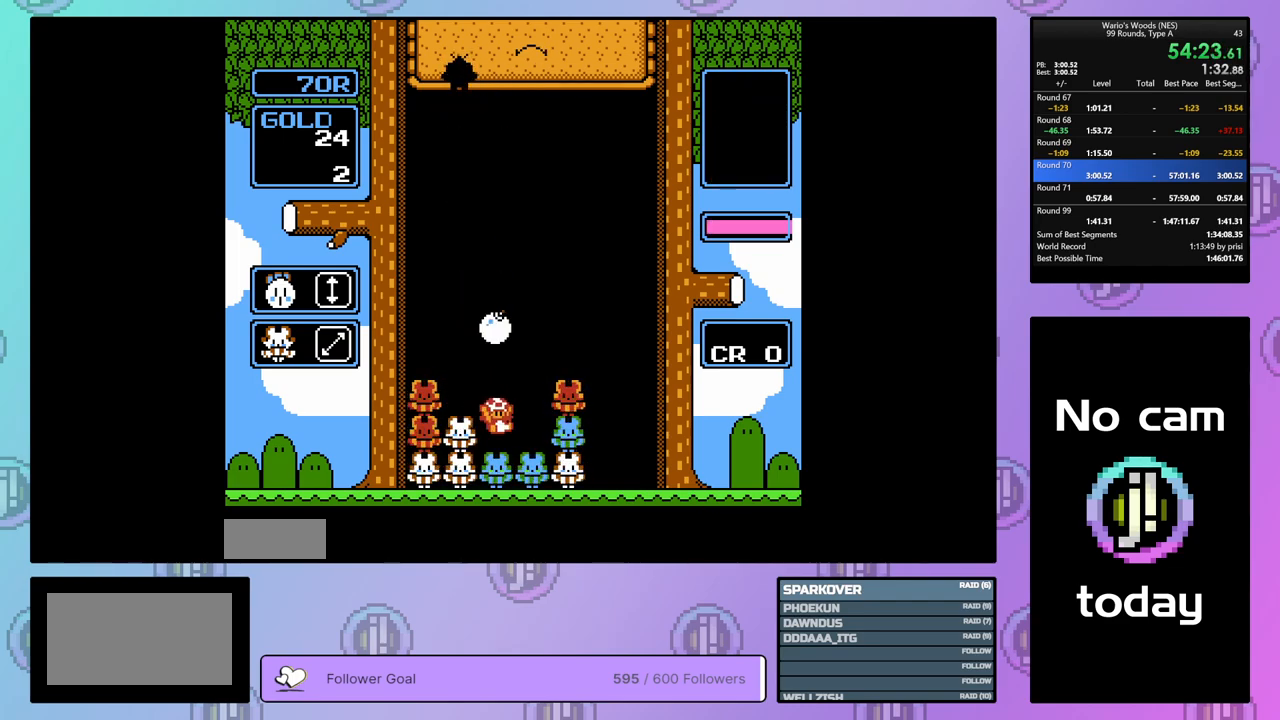
{"buttons": [], "events": []}
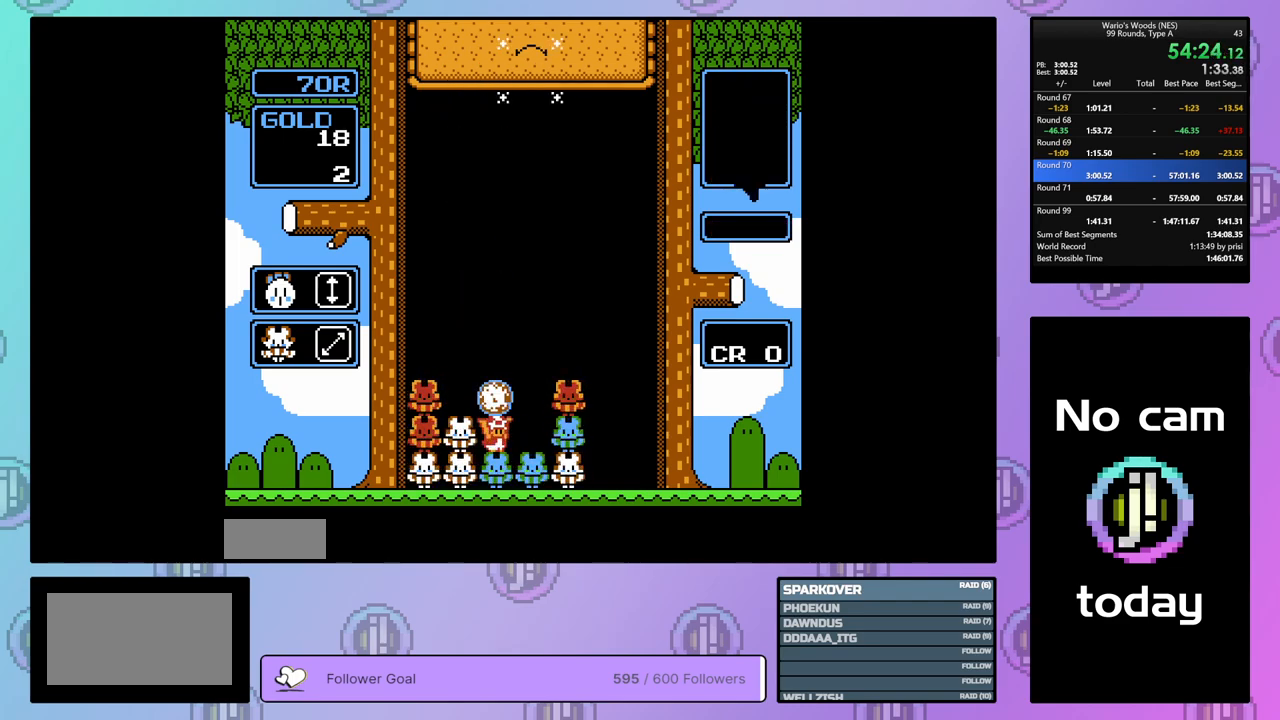
{"buttons": ["DPAD_RIGHT"], "events": [[200, "DPAD_RIGHT", "down"], [383, "DPAD_RIGHT", "up"], [483, "DPAD_RIGHT", "down"]]}
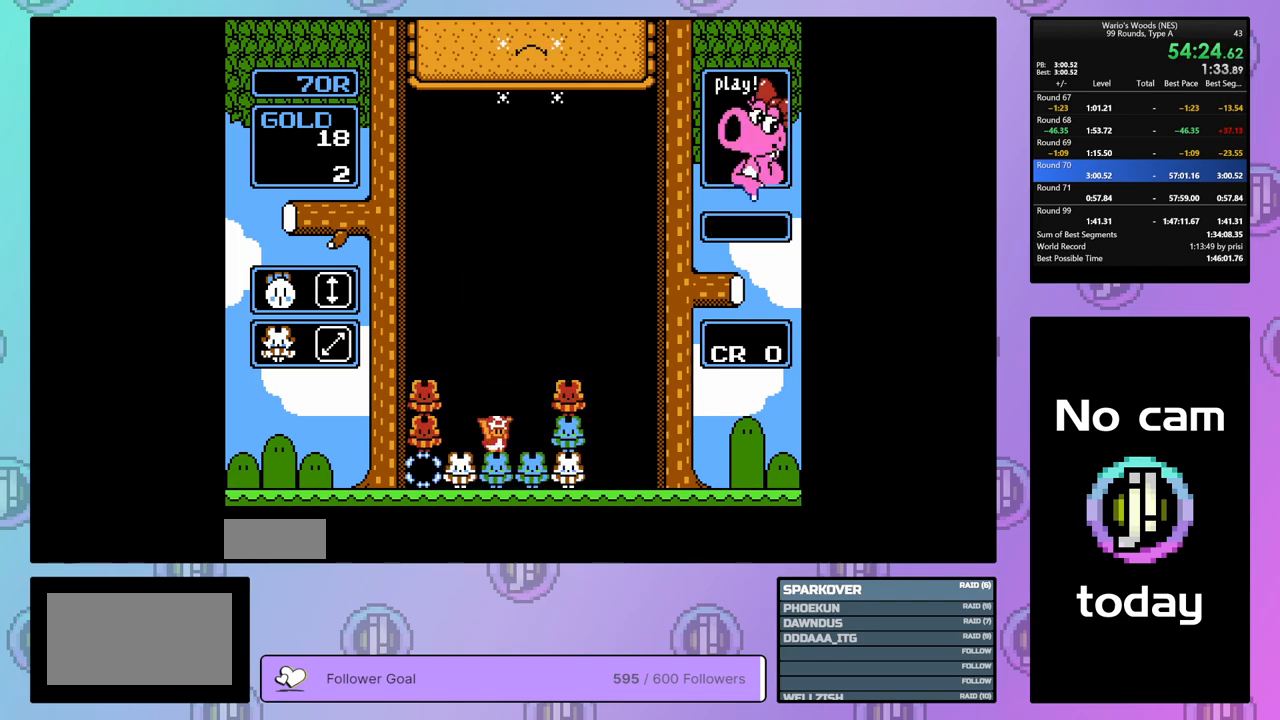
{"buttons": ["DPAD_UP"], "events": [[117, "DPAD_RIGHT", "up"], [250, "B", "down"], [400, "B", "up"], [500, "DPAD_UP", "down"]]}
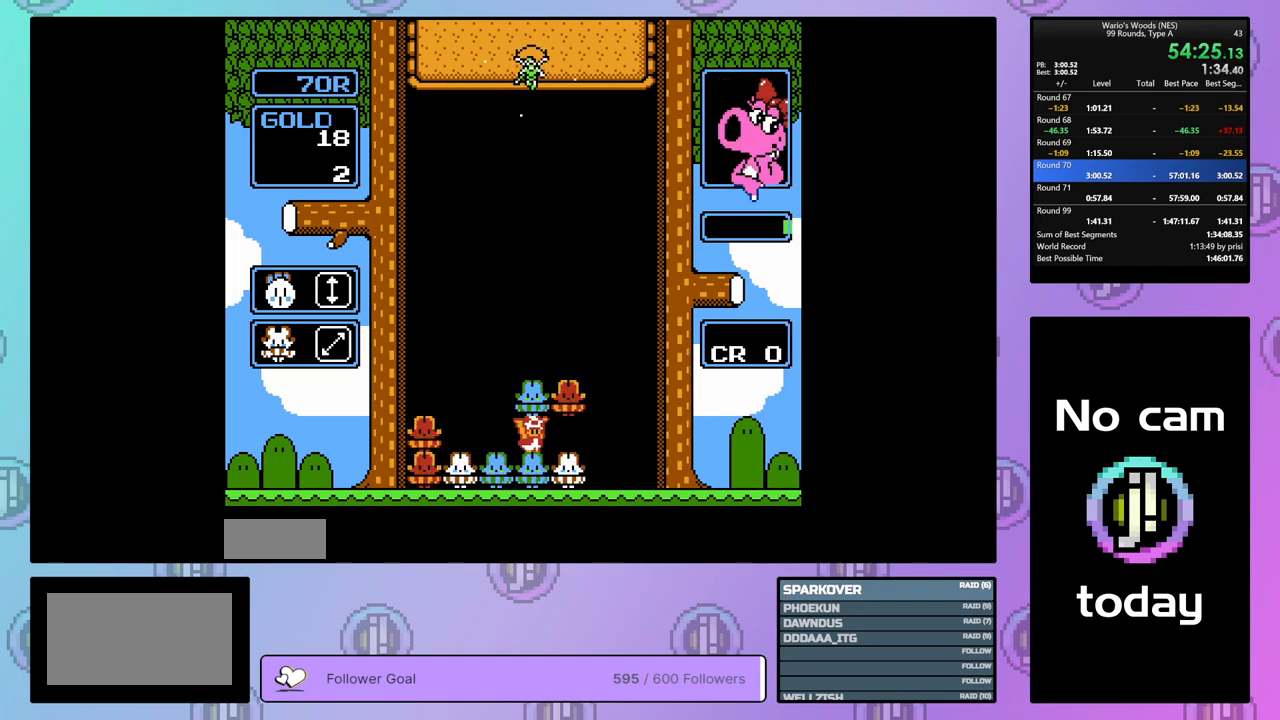
{"buttons": ["B", "DPAD_LEFT"], "events": [[117, "DPAD_UP", "up"], [367, "B", "down"], [483, "DPAD_LEFT", "down"]]}
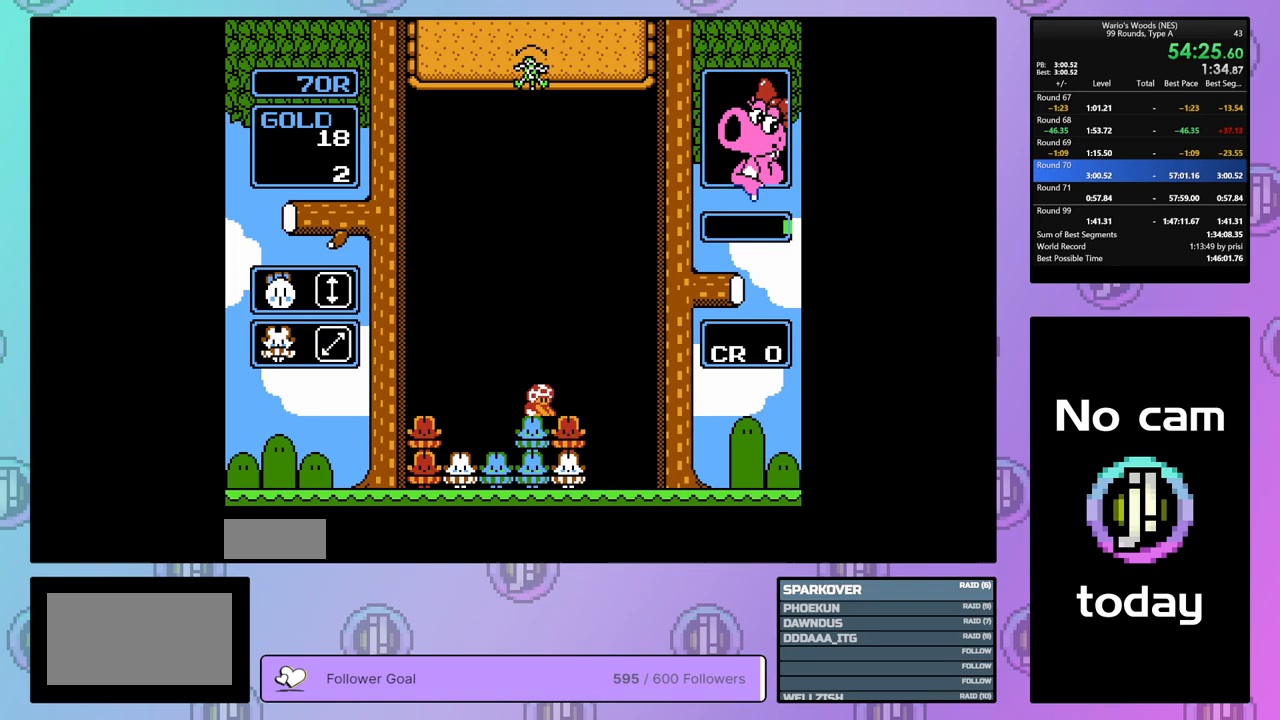
{"buttons": [], "events": [[50, "B", "up"], [283, "B", "down"], [283, "DPAD_LEFT", "up"], [400, "B", "up"]]}
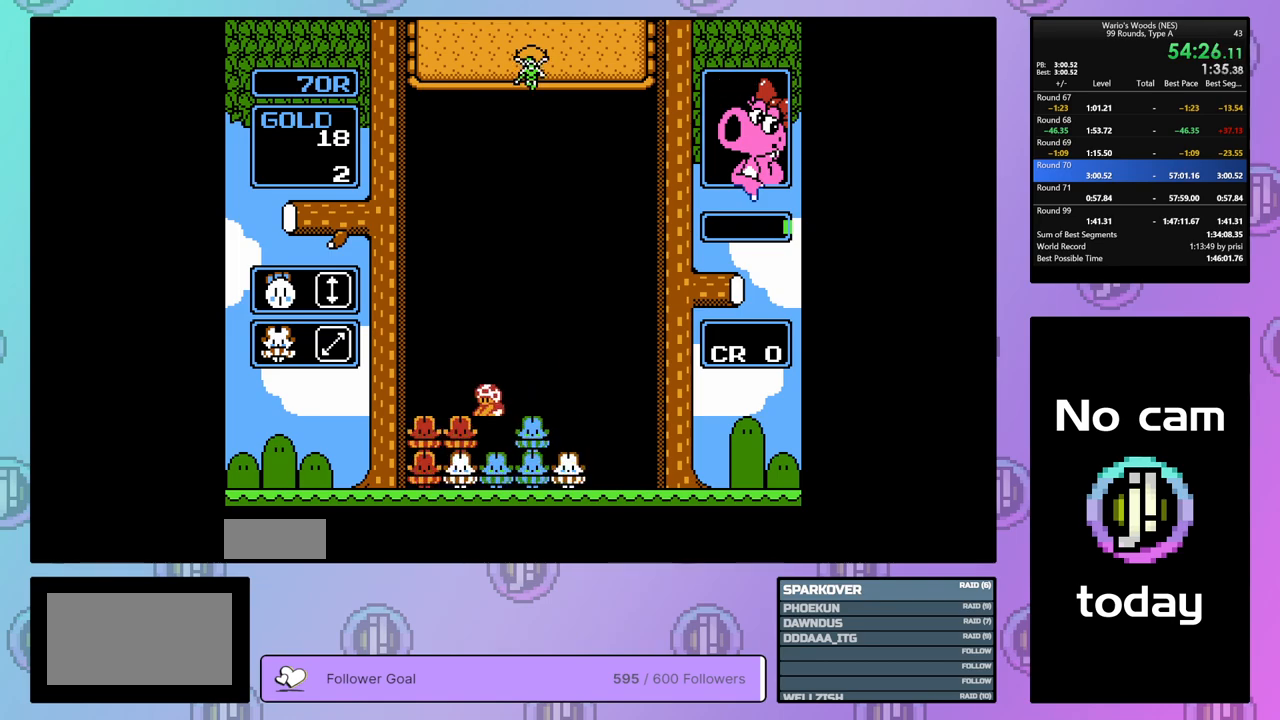
{"buttons": ["DPAD_LEFT"], "events": [[33, "DPAD_LEFT", "down"]]}
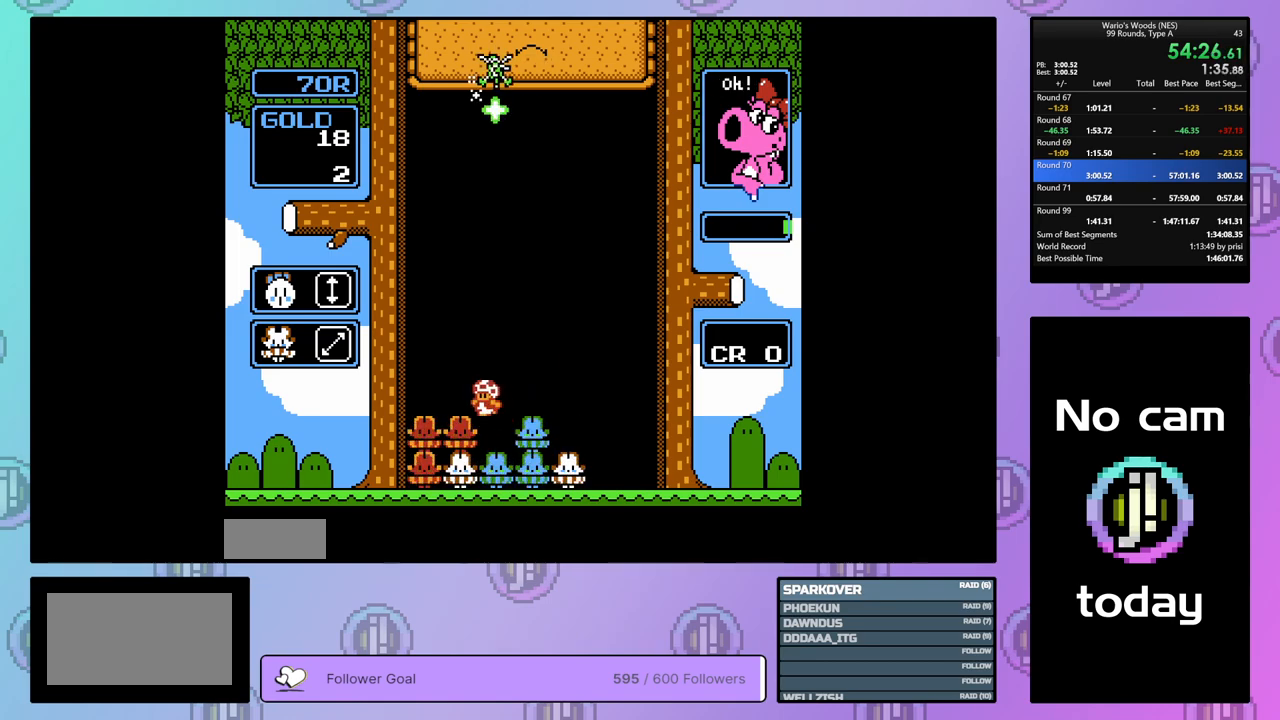
{"buttons": ["DPAD_RIGHT"], "events": [[67, "DPAD_LEFT", "up"], [100, "B", "down"], [250, "DPAD_RIGHT", "down"], [283, "B", "up"]]}
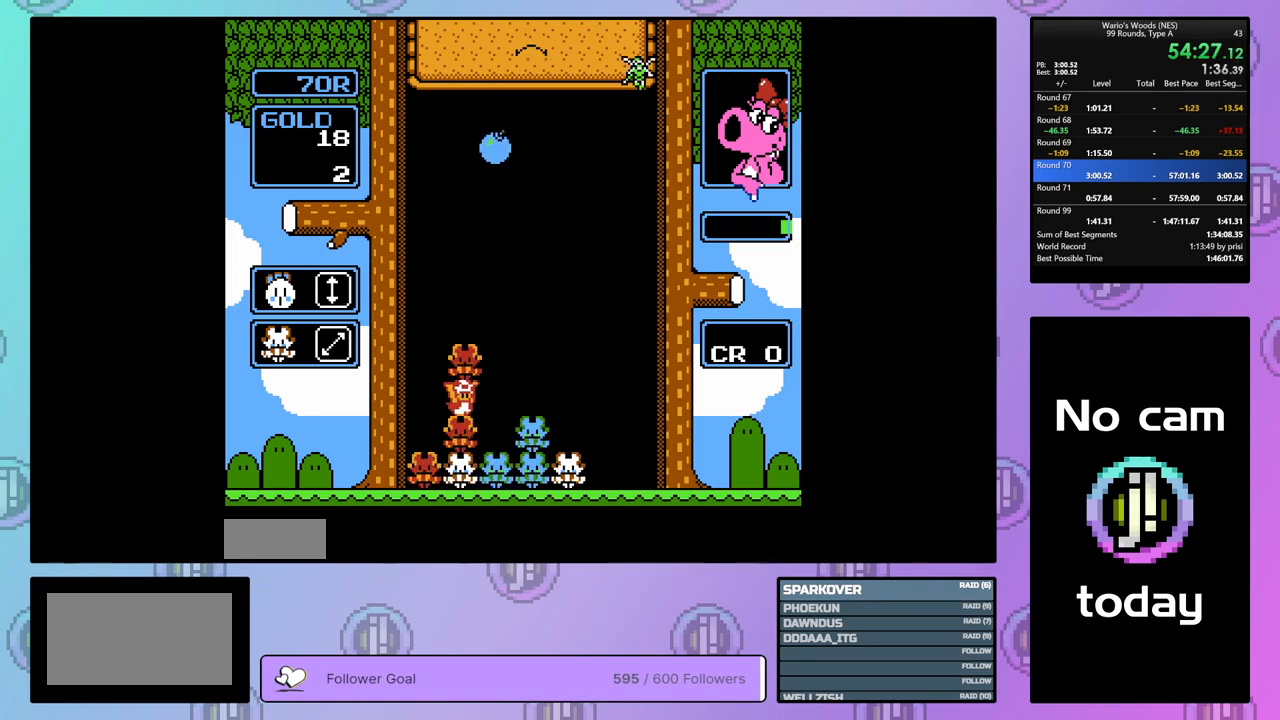
{"buttons": [], "events": [[83, "B", "down"], [100, "DPAD_RIGHT", "up"], [233, "B", "up"]]}